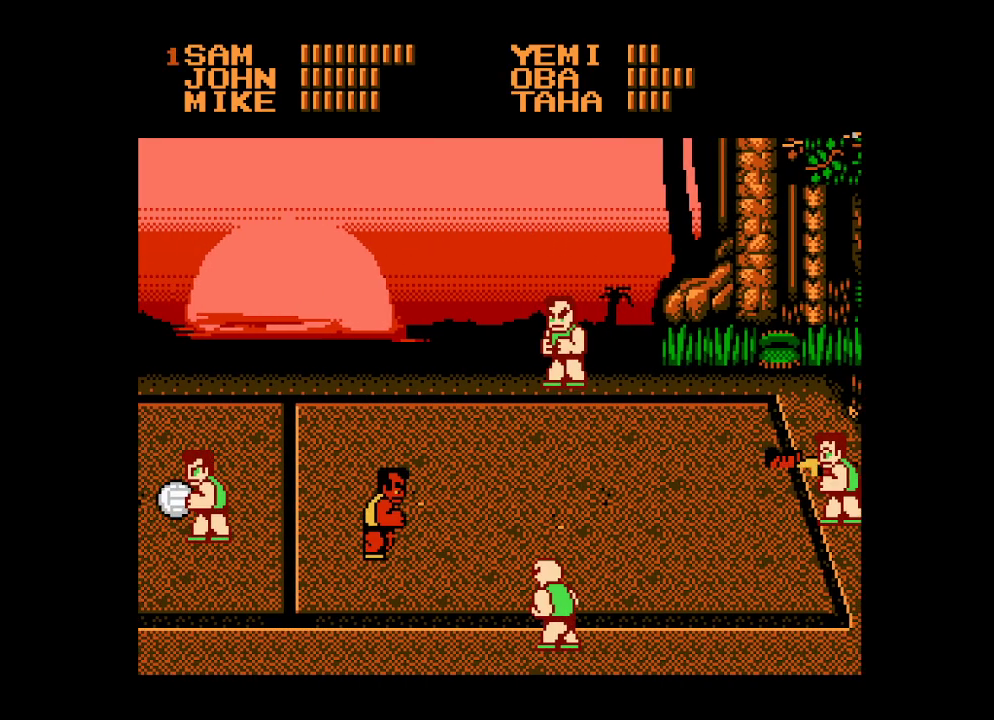
Gameplay with a controller (Xbox layout); each line is a JSON object with the inputs held at the frame after it. "events" lists button and stick changes between this image and that frame as [ms after this image, input, new state], when the widget could be followed in between. Not read: left_stick right_stick.
{"buttons": ["DPAD_RIGHT"], "events": [[133, "DPAD_LEFT", "up"], [167, "DPAD_UP", "up"], [267, "DPAD_RIGHT", "down"], [333, "DPAD_RIGHT", "up"], [367, "DPAD_RIGHT", "down"], [467, "DPAD_RIGHT", "up"], [483, "DPAD_RIGHT", "down"]]}
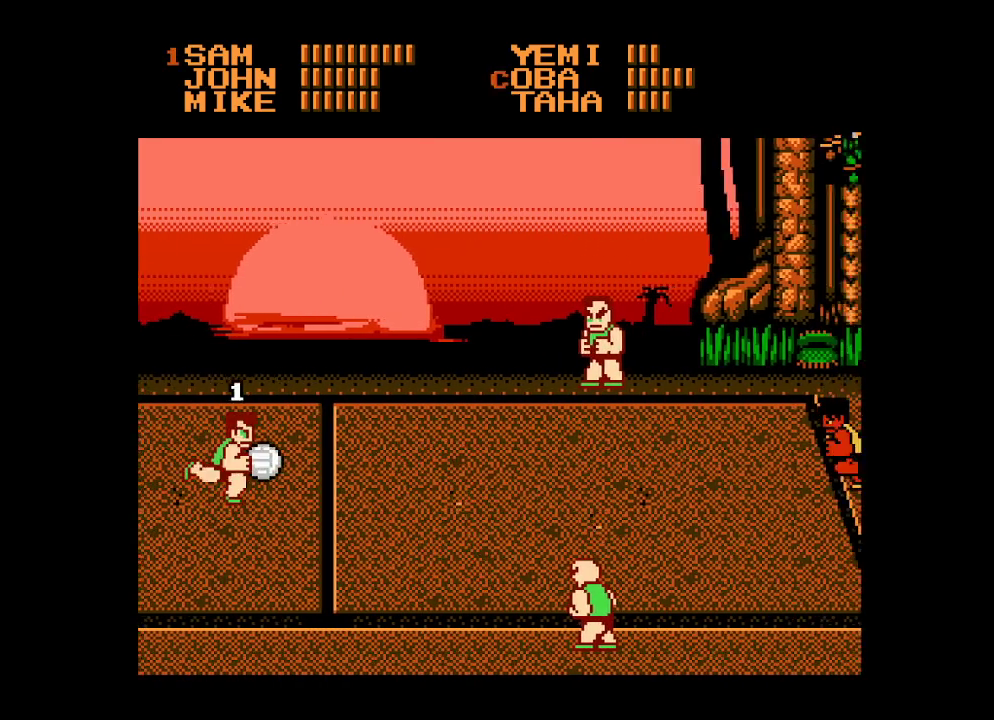
{"buttons": ["A", "DPAD_DOWN", "DPAD_RIGHT"], "events": [[183, "DPAD_DOWN", "down"], [433, "A", "down"]]}
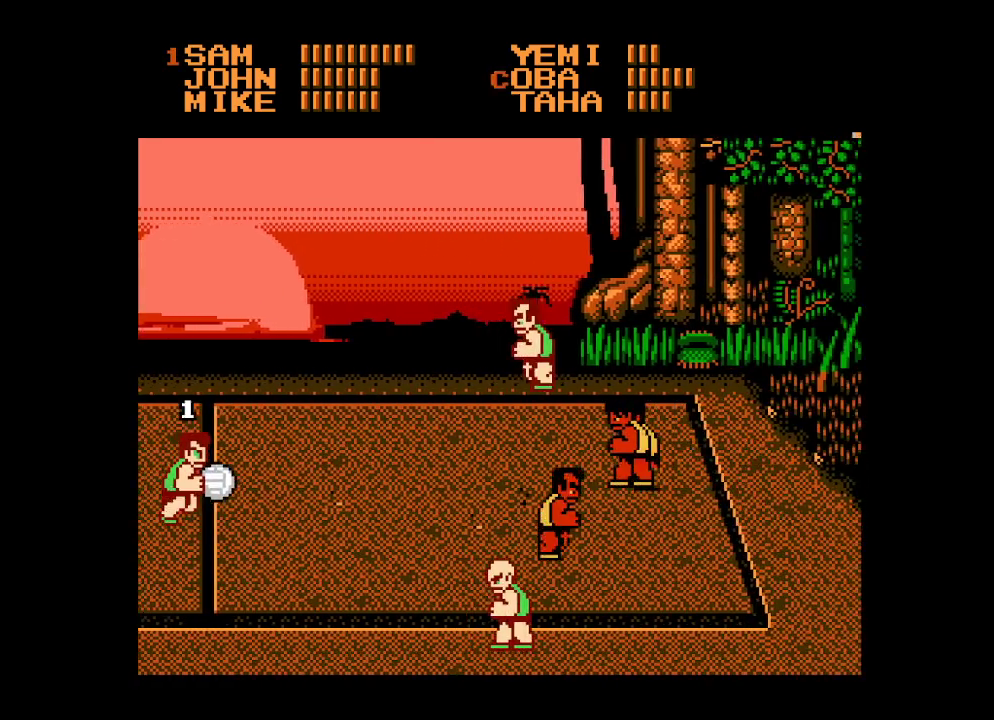
{"buttons": ["DPAD_UP"], "events": [[50, "DPAD_RIGHT", "up"], [67, "DPAD_DOWN", "up"], [117, "A", "up"], [467, "DPAD_UP", "down"]]}
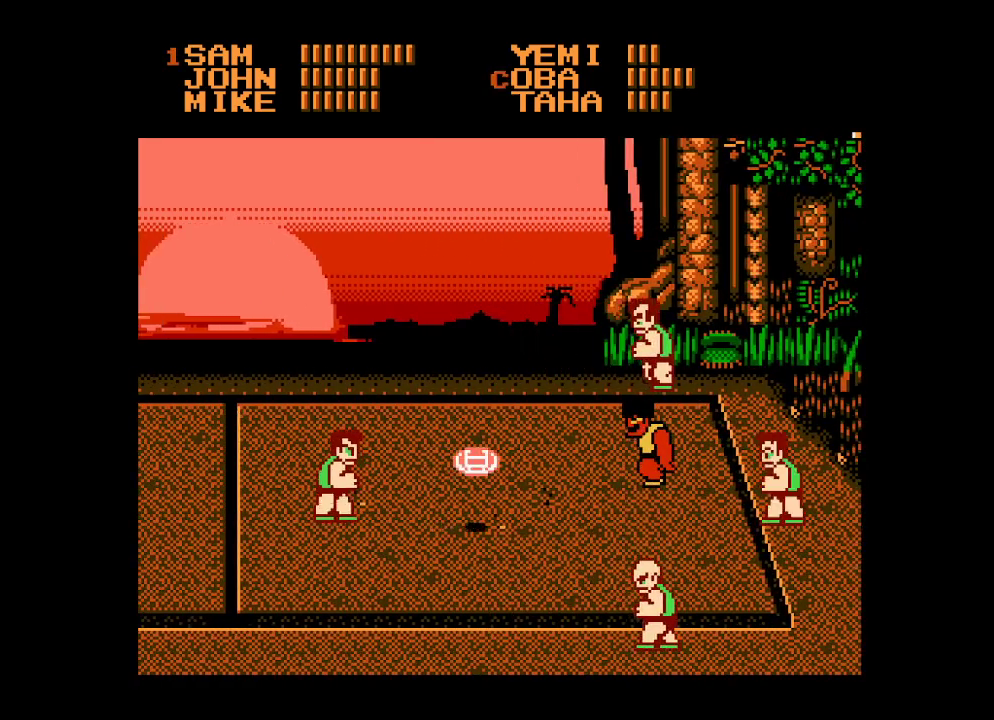
{"buttons": [], "events": [[350, "B", "down"], [450, "B", "up"], [483, "DPAD_UP", "up"]]}
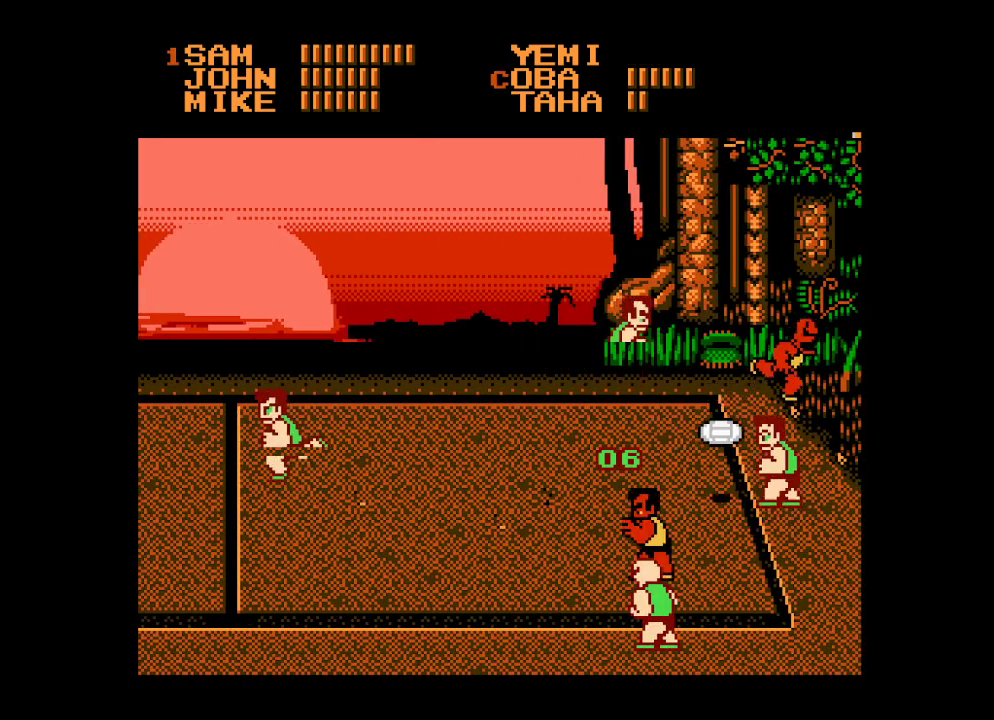
{"buttons": ["B"], "events": [[17, "B", "down"], [100, "B", "up"], [150, "B", "down"], [233, "B", "up"], [300, "B", "down"], [367, "B", "up"], [433, "B", "down"]]}
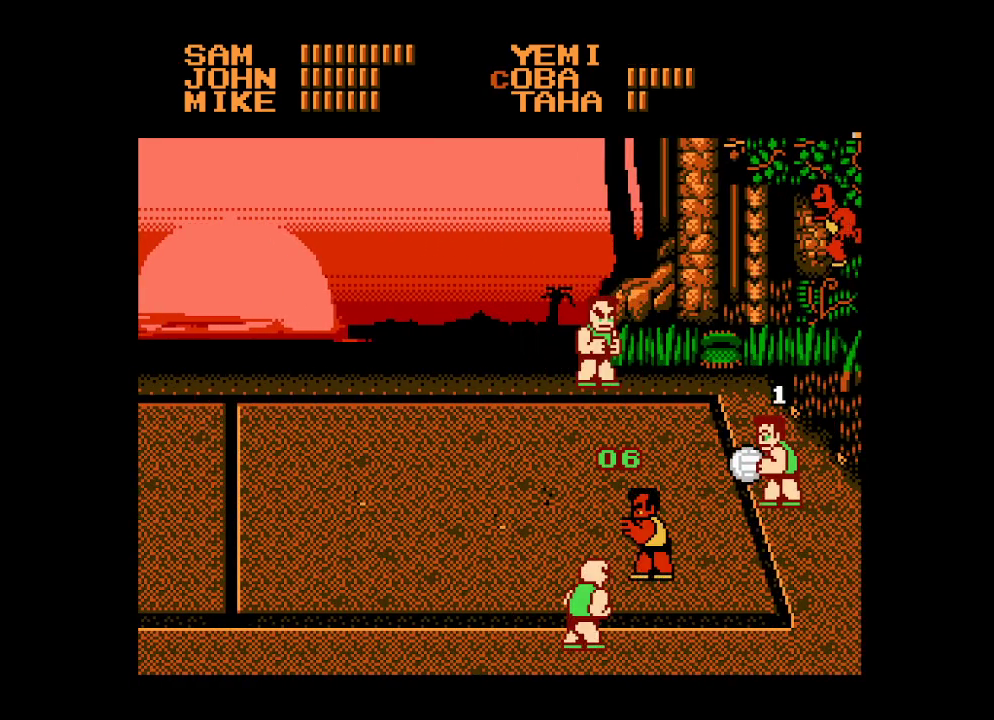
{"buttons": [], "events": [[17, "B", "up"], [67, "B", "down"], [150, "B", "up"], [217, "B", "down"], [283, "B", "up"], [333, "B", "down"], [400, "B", "up"]]}
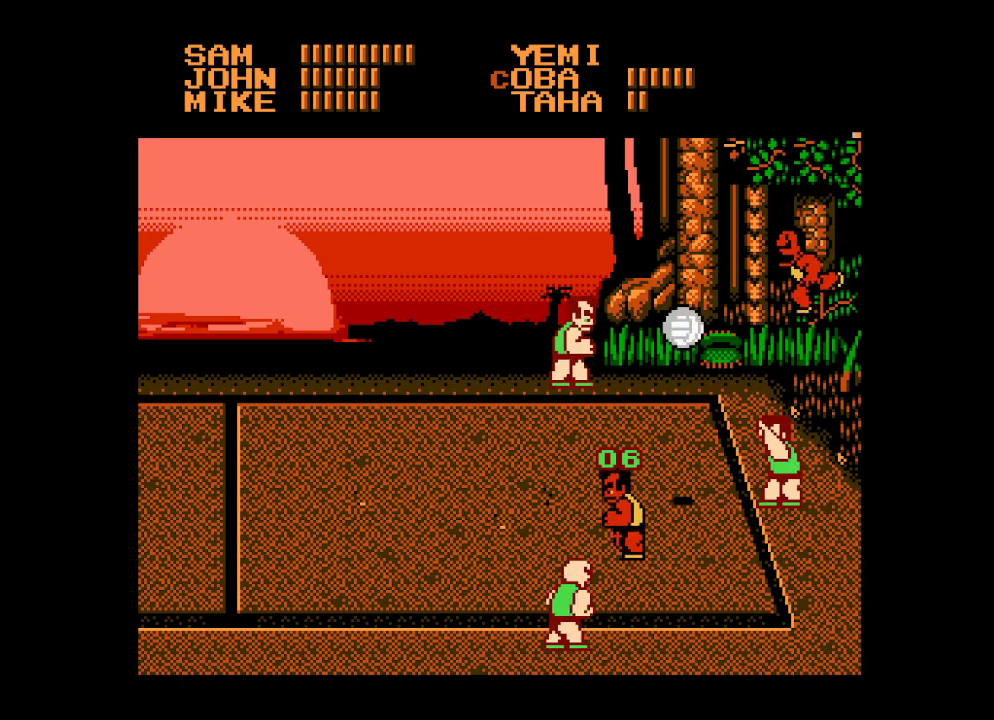
{"buttons": [], "events": []}
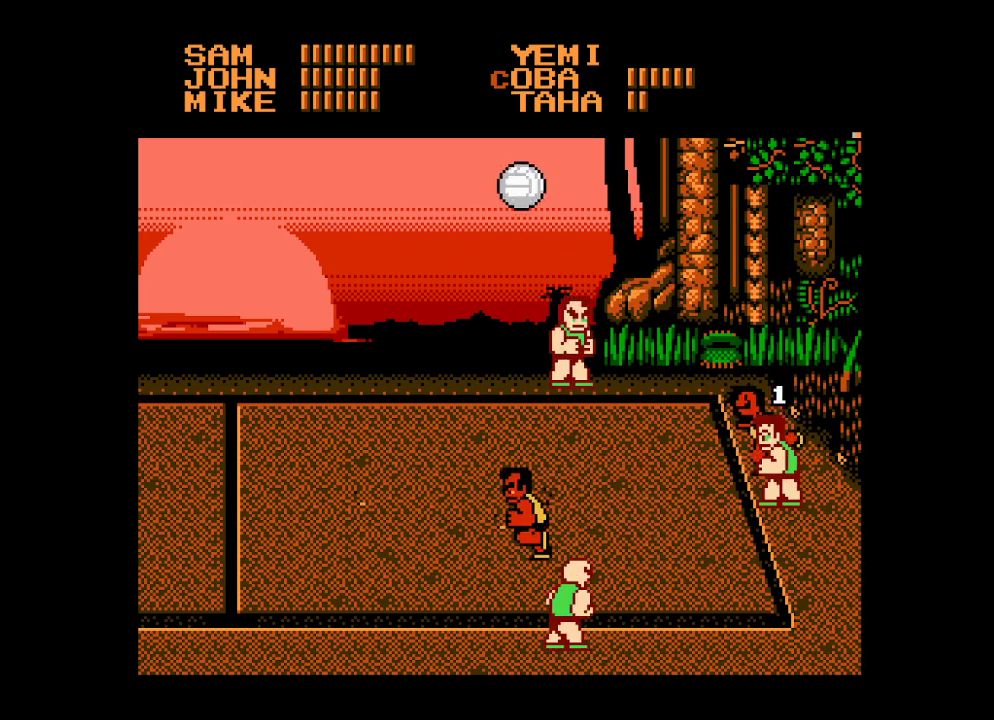
{"buttons": [], "events": []}
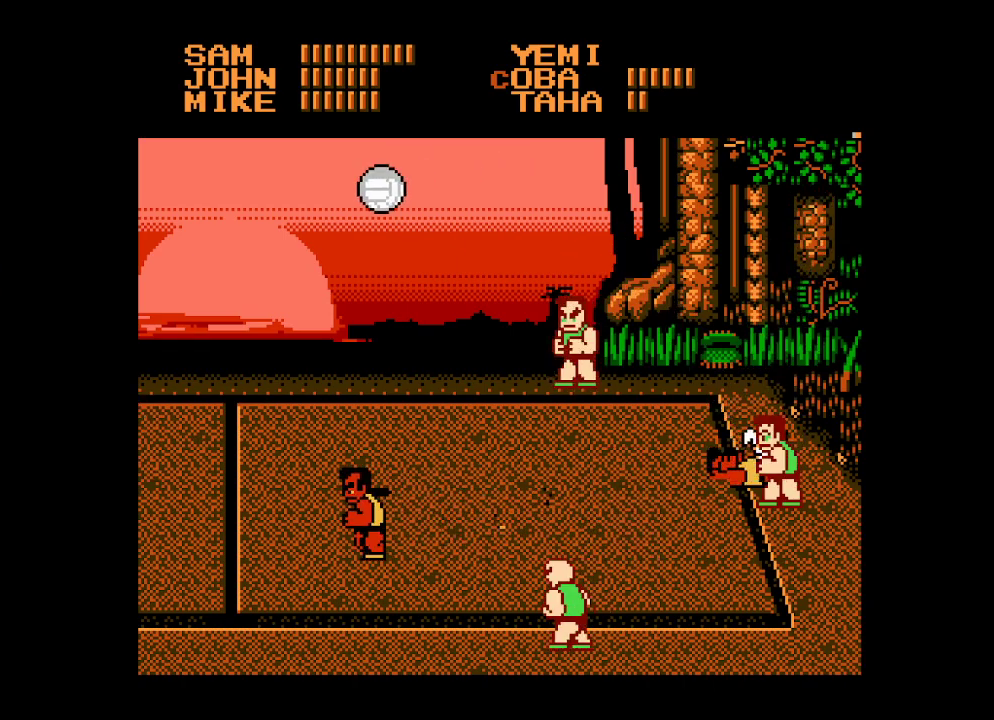
{"buttons": [], "events": []}
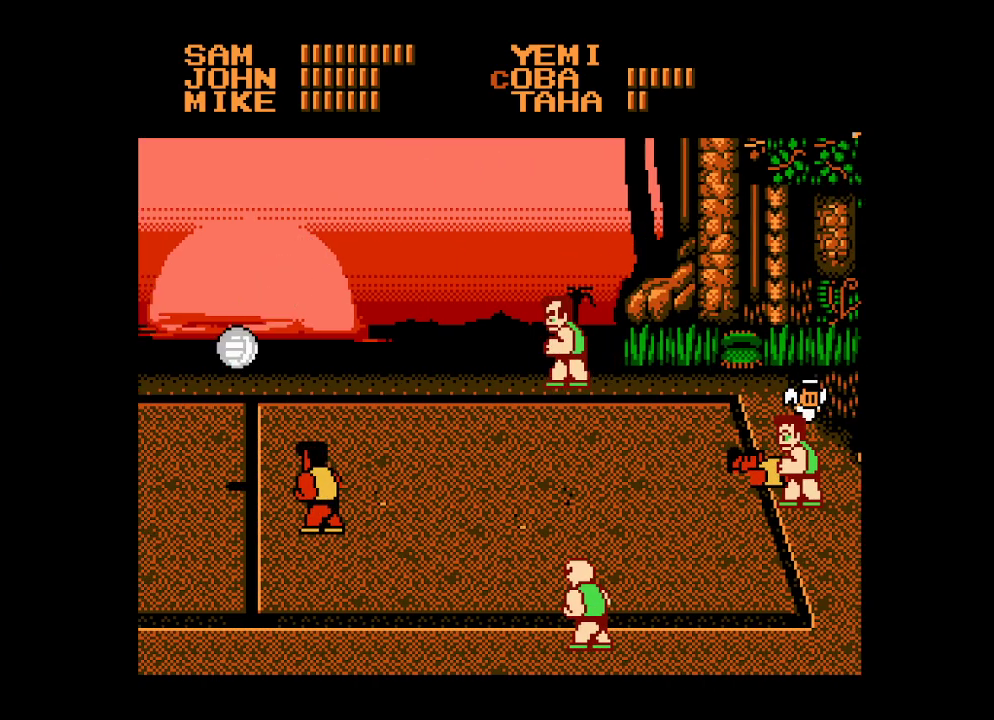
{"buttons": [], "events": []}
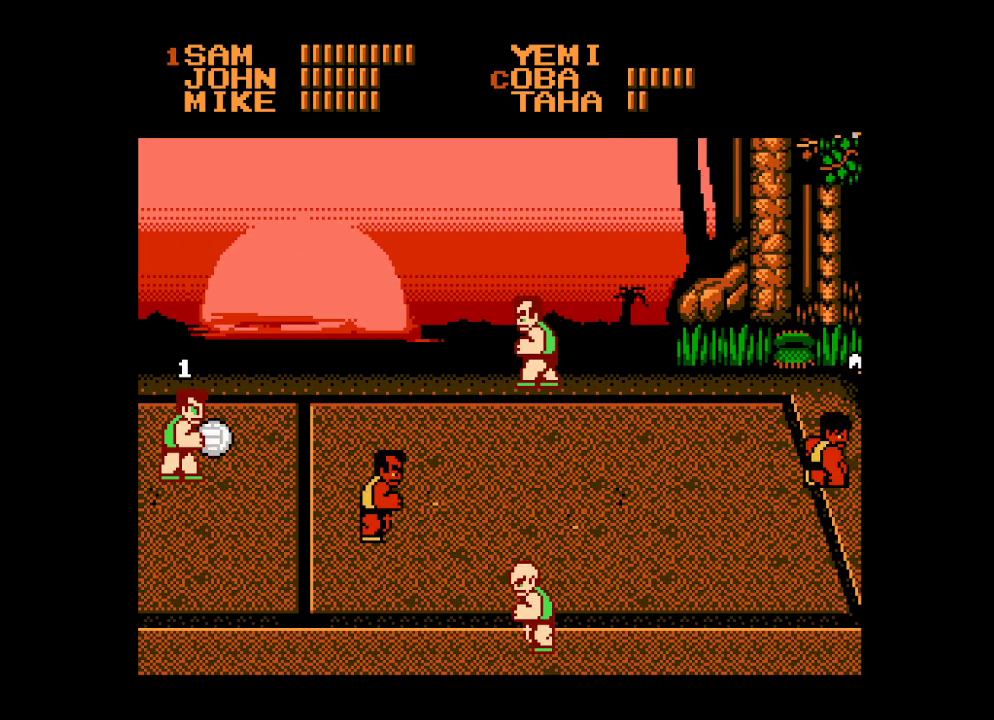
{"buttons": ["DPAD_DOWN"], "events": [[67, "DPAD_RIGHT", "down"], [133, "DPAD_RIGHT", "up"], [217, "DPAD_RIGHT", "down"], [283, "DPAD_RIGHT", "up"], [300, "DPAD_RIGHT", "down"], [333, "DPAD_DOWN", "down"], [400, "DPAD_RIGHT", "up"]]}
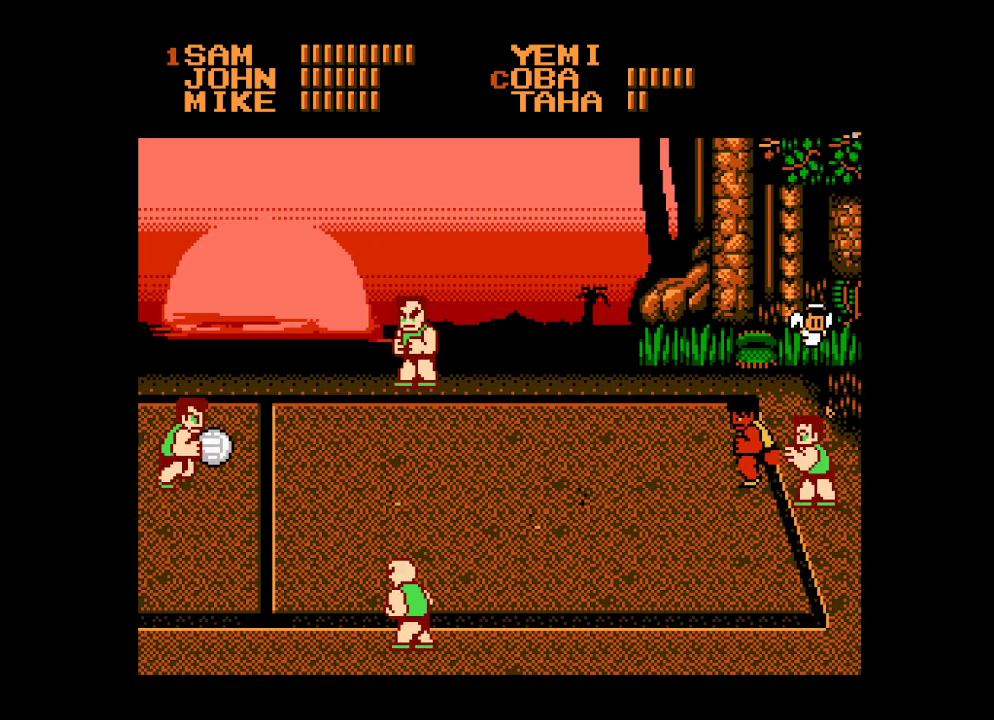
{"buttons": [], "events": [[50, "DPAD_RIGHT", "down"], [283, "A", "down"], [283, "DPAD_RIGHT", "up"], [417, "DPAD_DOWN", "up"], [467, "A", "up"]]}
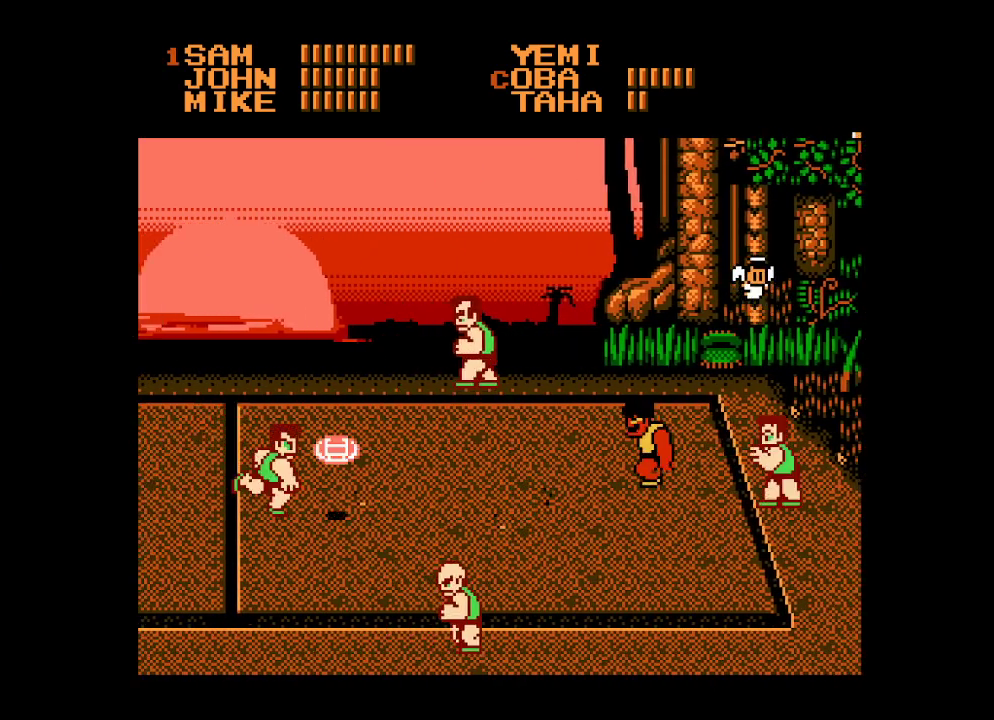
{"buttons": ["DPAD_UP"], "events": [[333, "DPAD_UP", "down"]]}
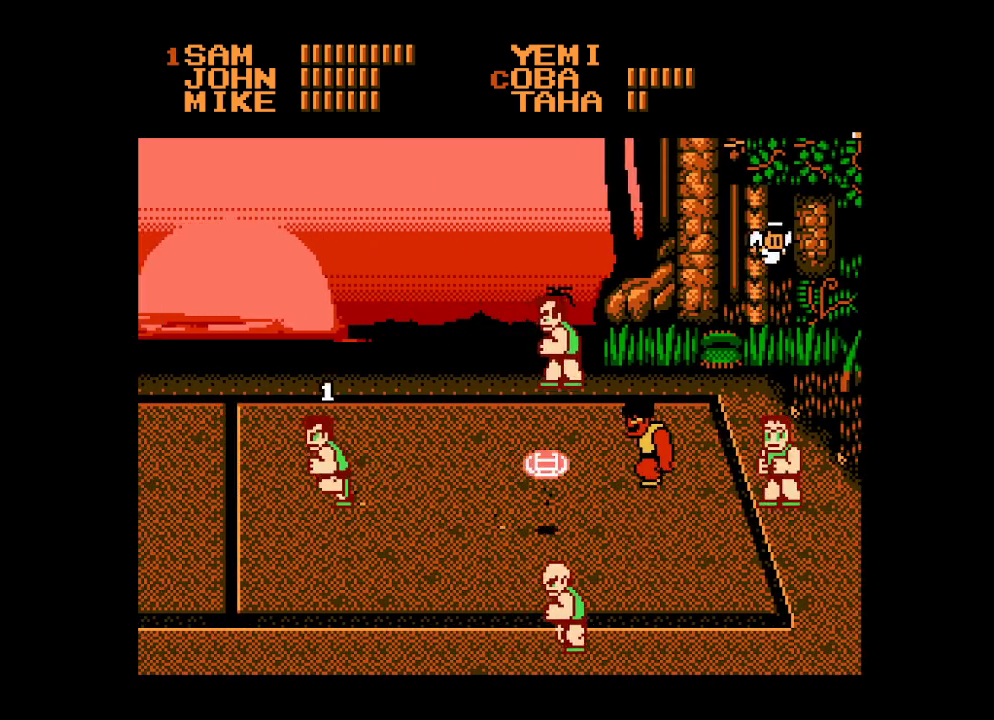
{"buttons": [], "events": [[217, "B", "down"], [217, "DPAD_DOWN", "down"], [217, "DPAD_UP", "up"], [250, "DPAD_DOWN", "up"], [267, "DPAD_DOWN", "down"], [300, "DPAD_RIGHT", "down"], [317, "B", "up"], [317, "DPAD_DOWN", "up"], [333, "DPAD_UP", "down"], [367, "B", "down"], [367, "DPAD_RIGHT", "up"], [383, "DPAD_UP", "up"], [450, "B", "up"]]}
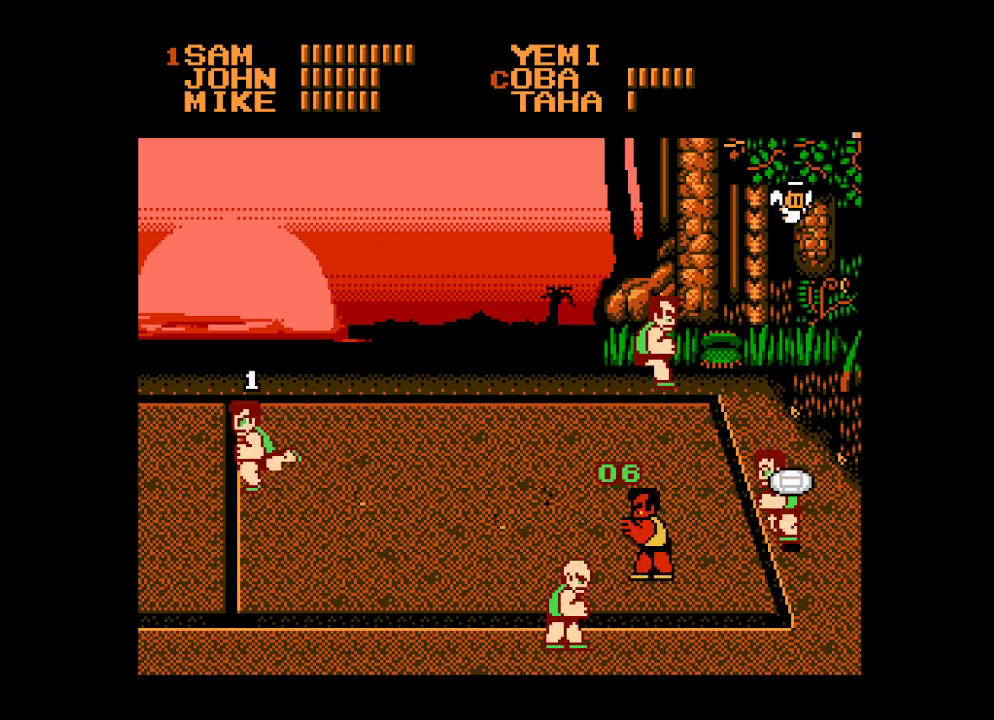
{"buttons": [], "events": [[17, "B", "down"], [83, "B", "up"], [150, "B", "down"], [217, "B", "up"], [283, "B", "down"], [350, "B", "up"], [417, "B", "down"], [500, "B", "up"]]}
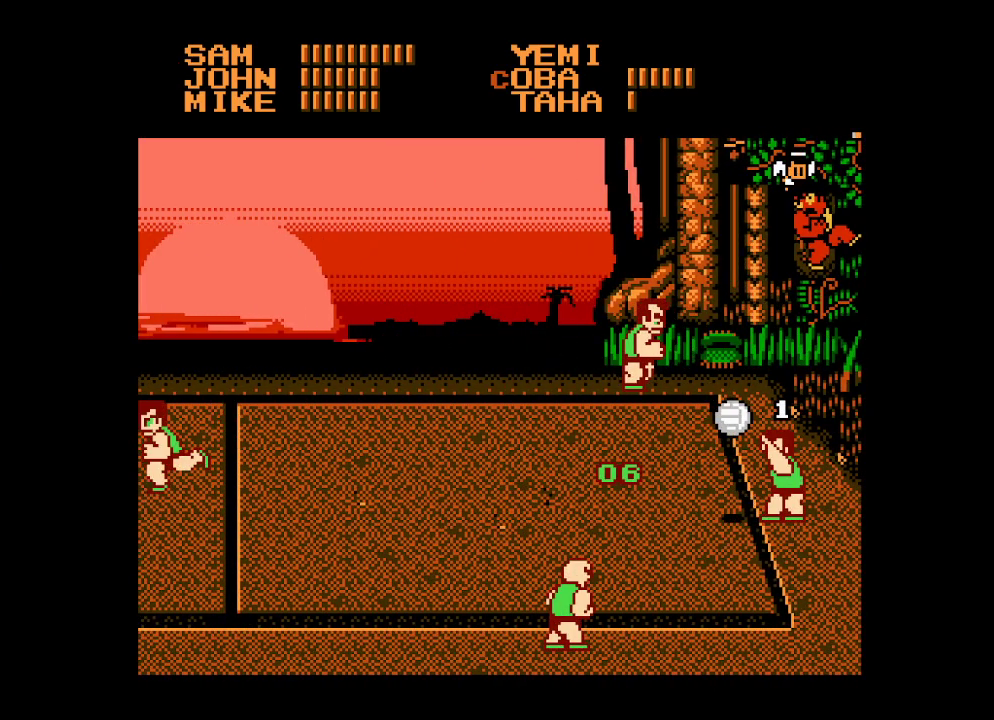
{"buttons": [], "events": []}
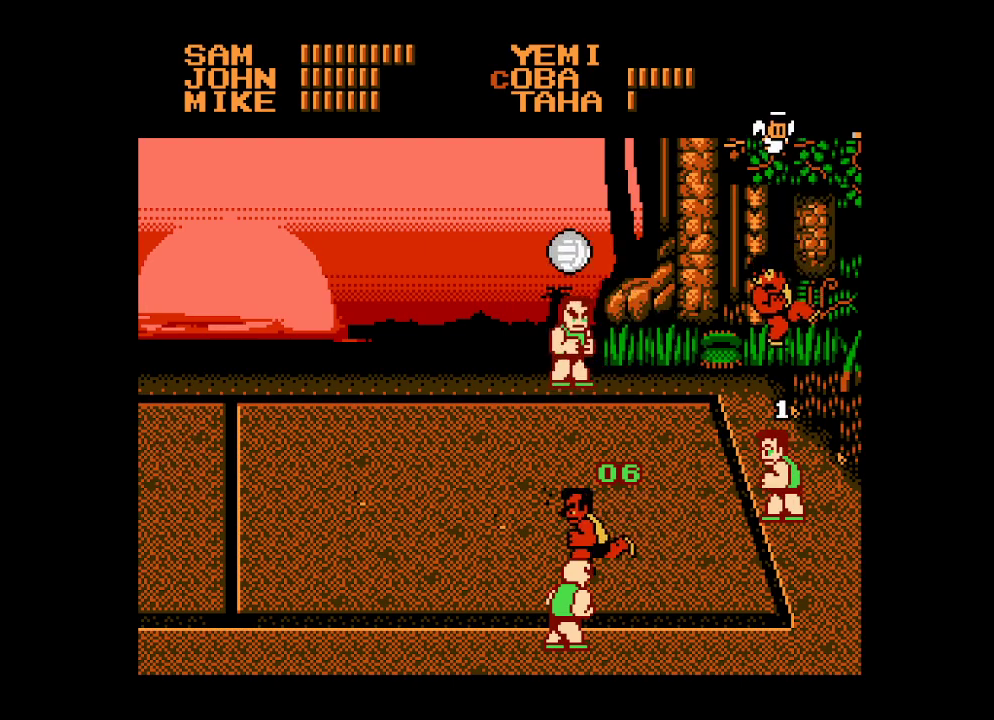
{"buttons": [], "events": []}
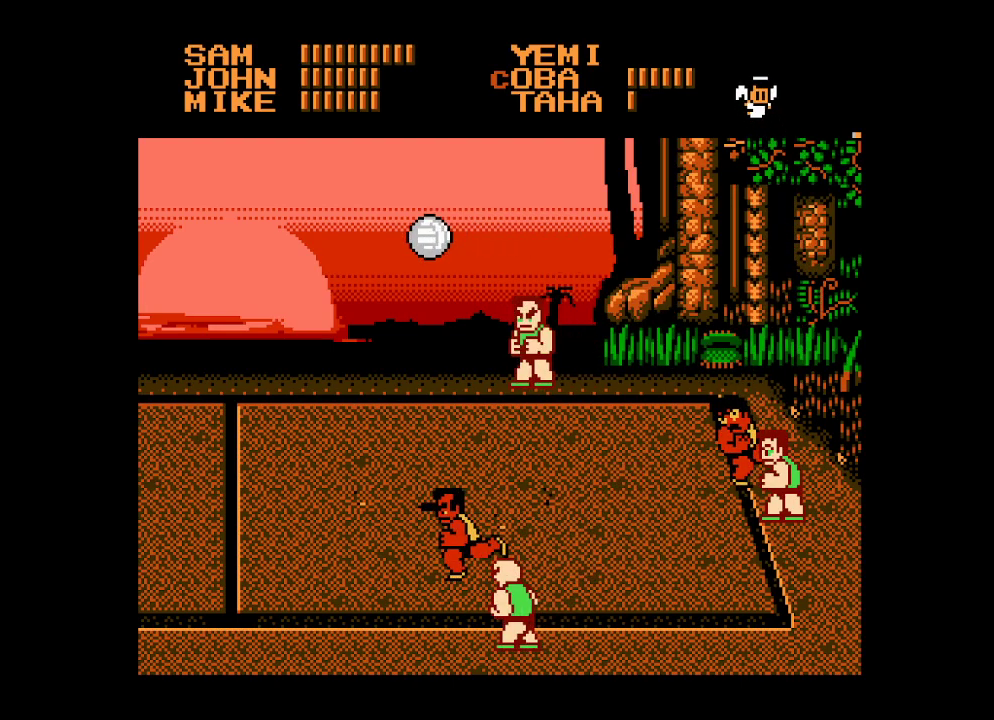
{"buttons": ["DPAD_LEFT"], "events": [[333, "DPAD_LEFT", "down"]]}
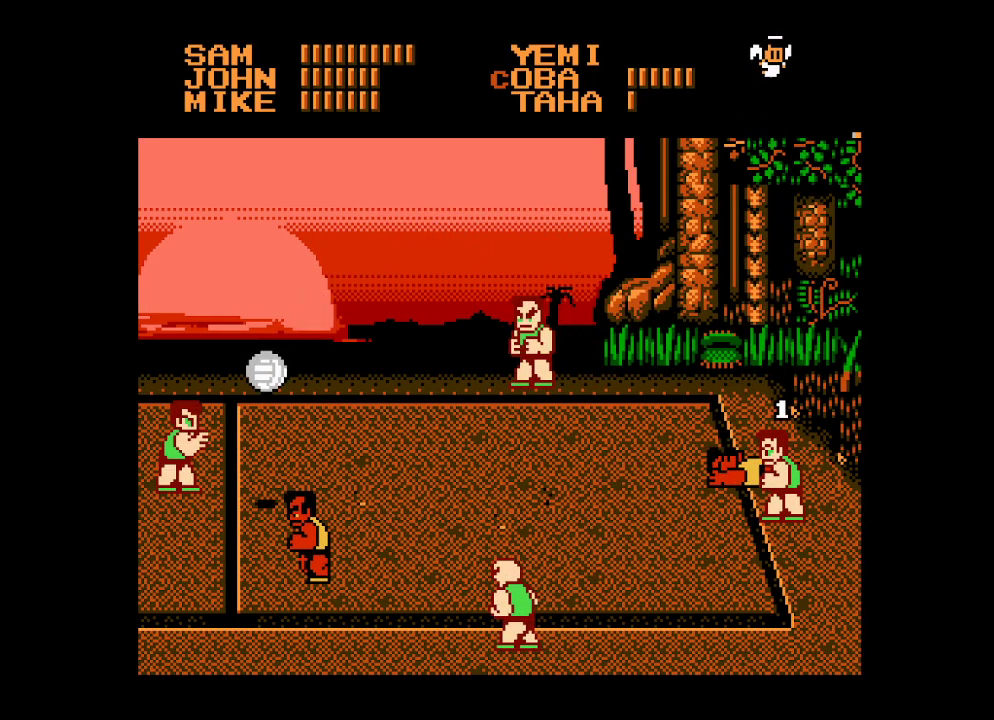
{"buttons": ["DPAD_DOWN", "DPAD_LEFT"], "events": [[300, "DPAD_DOWN", "down"]]}
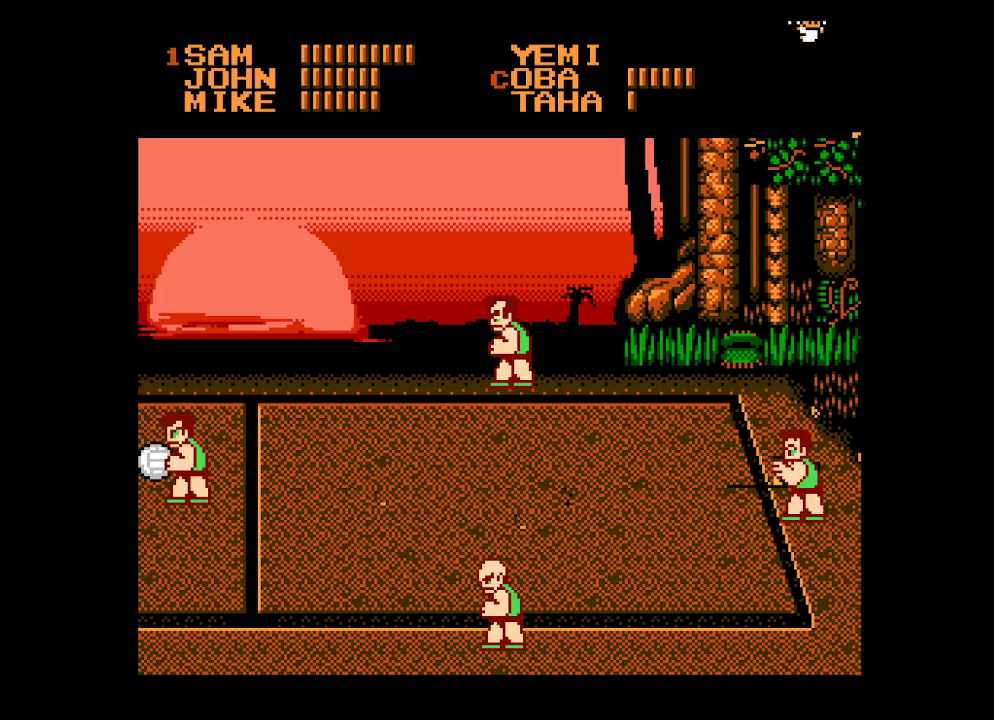
{"buttons": ["DPAD_RIGHT"], "events": [[167, "DPAD_DOWN", "up"], [183, "DPAD_UP", "down"], [267, "DPAD_LEFT", "up"], [283, "DPAD_UP", "up"], [350, "DPAD_RIGHT", "down"], [433, "DPAD_RIGHT", "up"], [500, "DPAD_RIGHT", "down"]]}
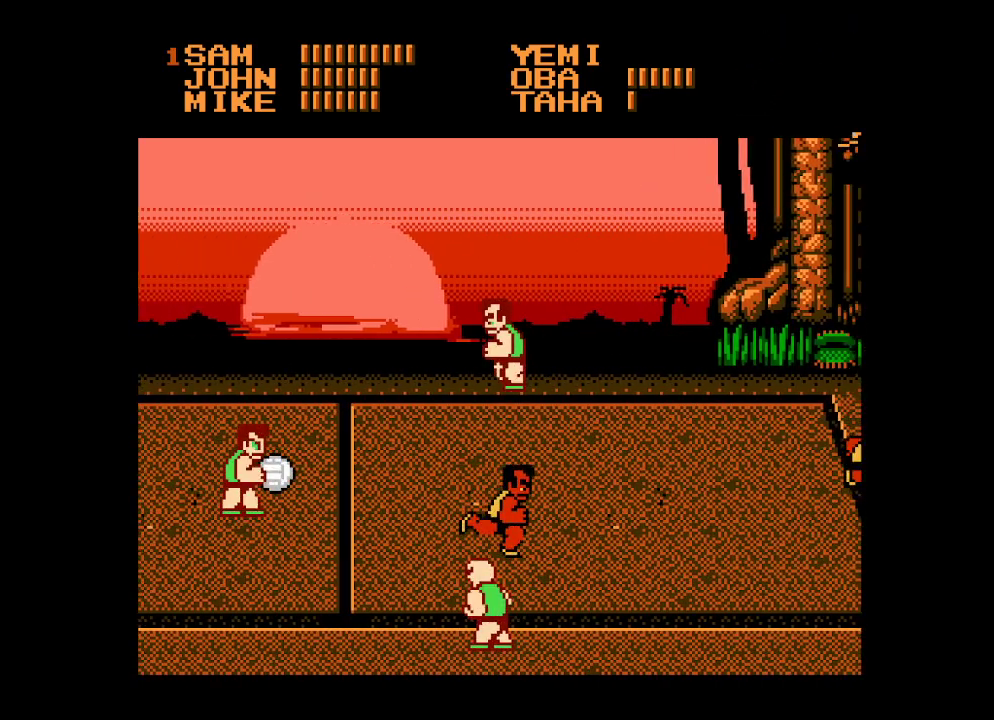
{"buttons": ["A", "DPAD_DOWN", "DPAD_RIGHT"], "events": [[150, "DPAD_DOWN", "down"], [500, "A", "down"]]}
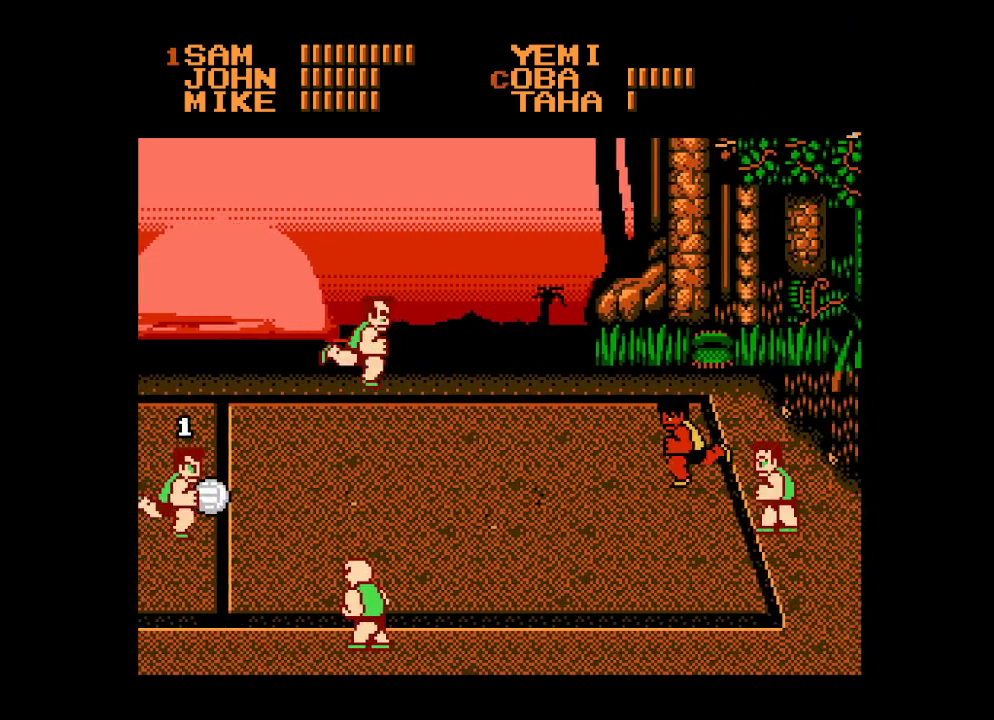
{"buttons": [], "events": [[83, "DPAD_RIGHT", "up"], [133, "DPAD_DOWN", "up"], [200, "A", "up"]]}
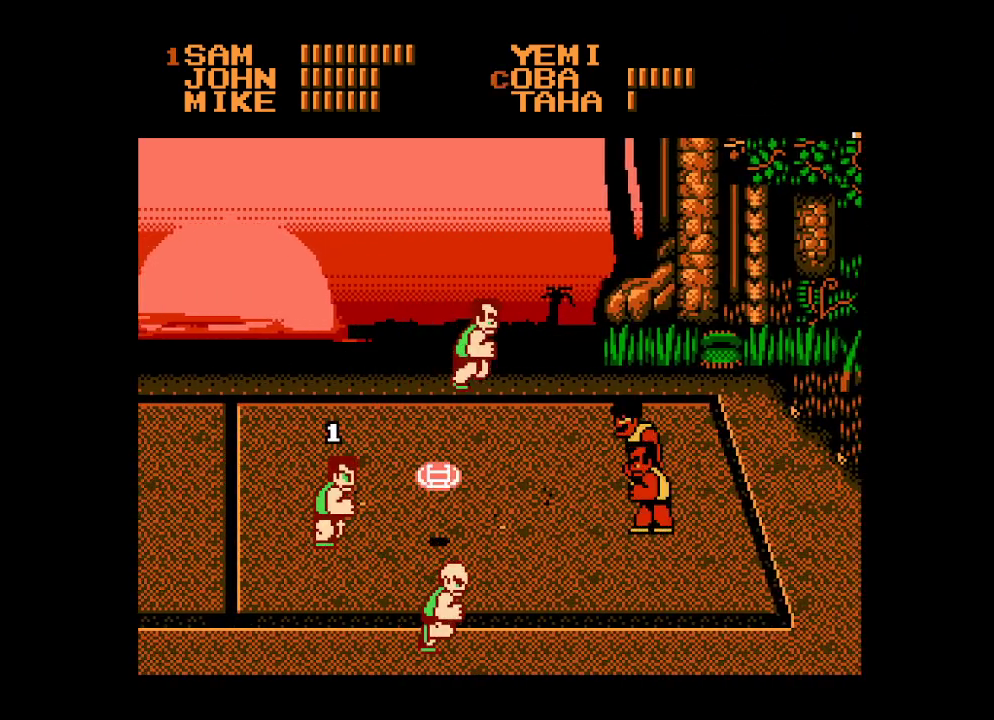
{"buttons": ["DPAD_UP"], "events": [[133, "DPAD_UP", "down"], [400, "B", "down"], [500, "B", "up"]]}
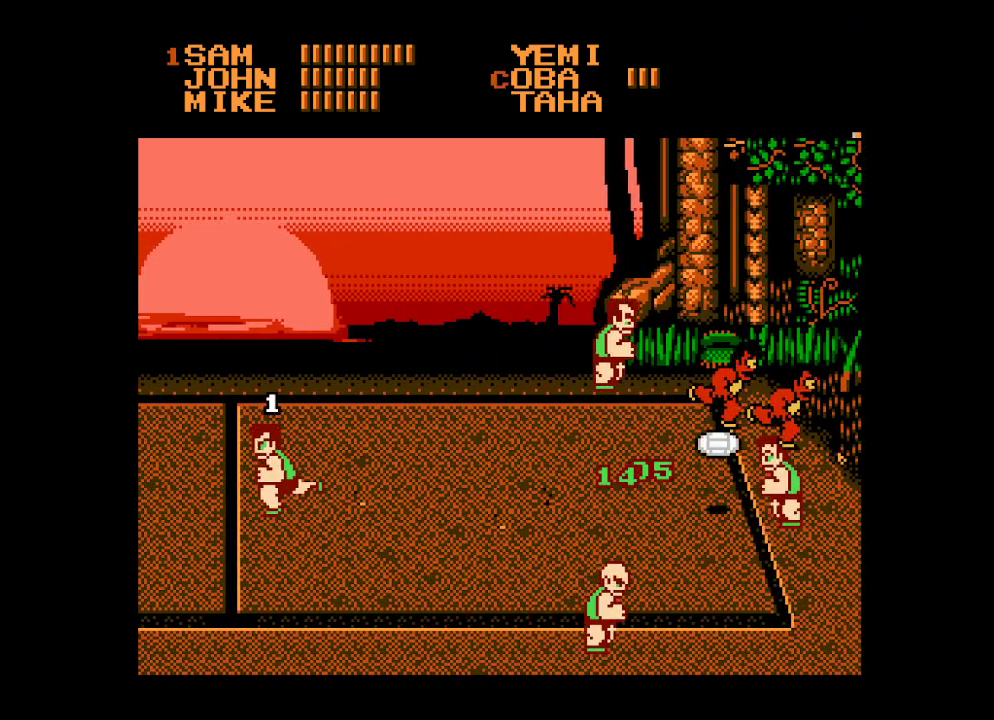
{"buttons": ["B"], "events": [[50, "B", "down"], [100, "DPAD_UP", "up"], [133, "B", "up"], [200, "B", "down"], [283, "B", "up"], [350, "B", "down"], [417, "B", "up"], [483, "B", "down"]]}
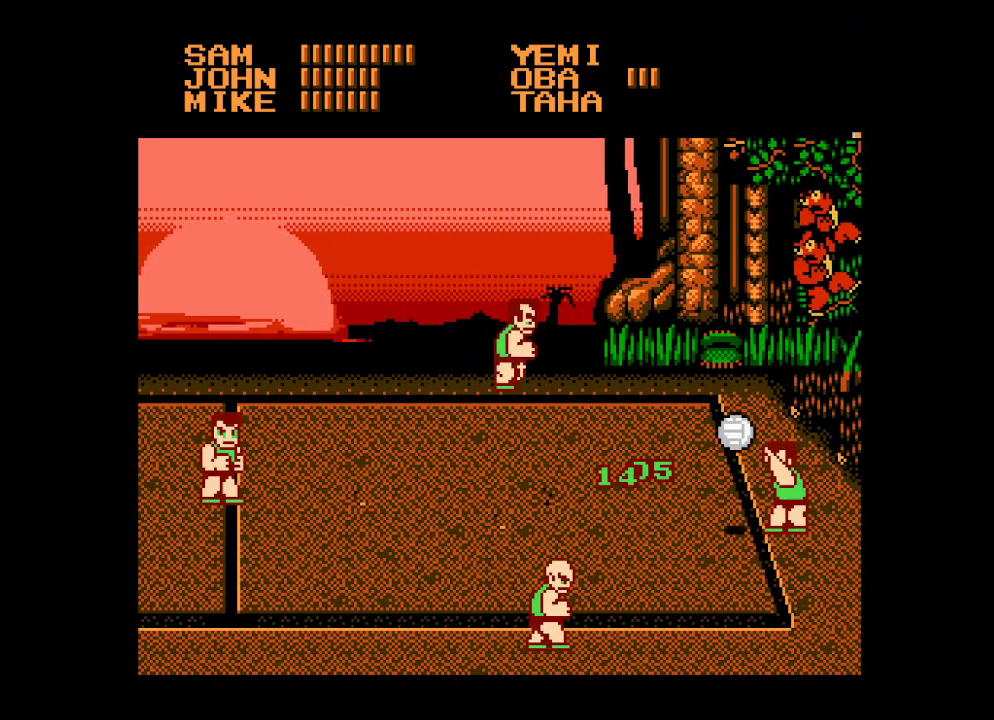
{"buttons": [], "events": [[50, "B", "up"], [117, "B", "down"], [183, "B", "up"]]}
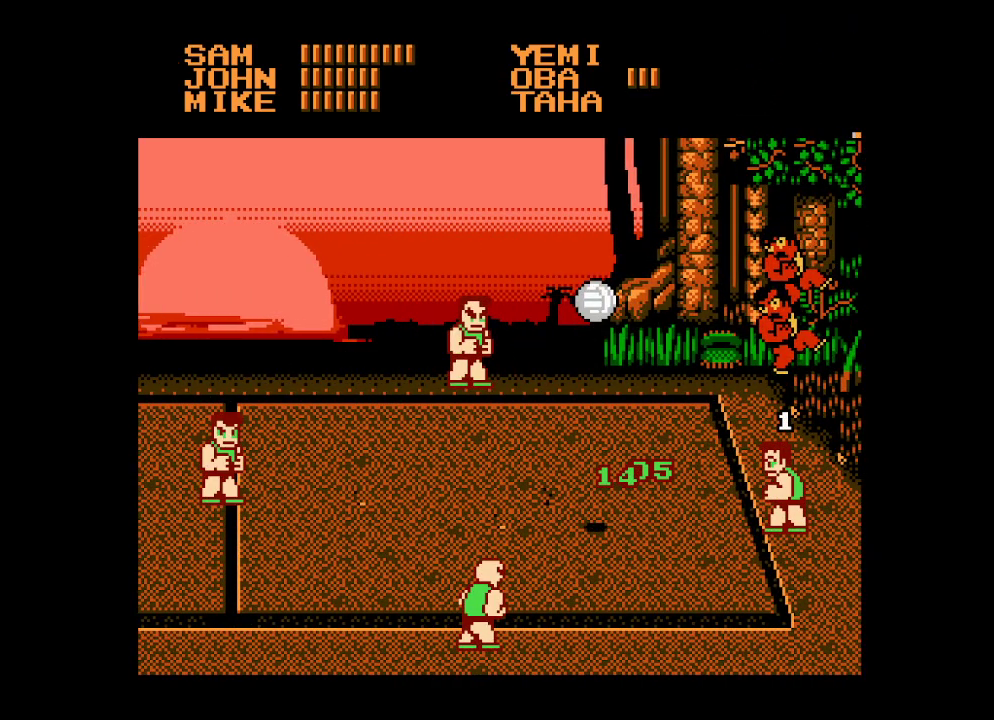
{"buttons": [], "events": []}
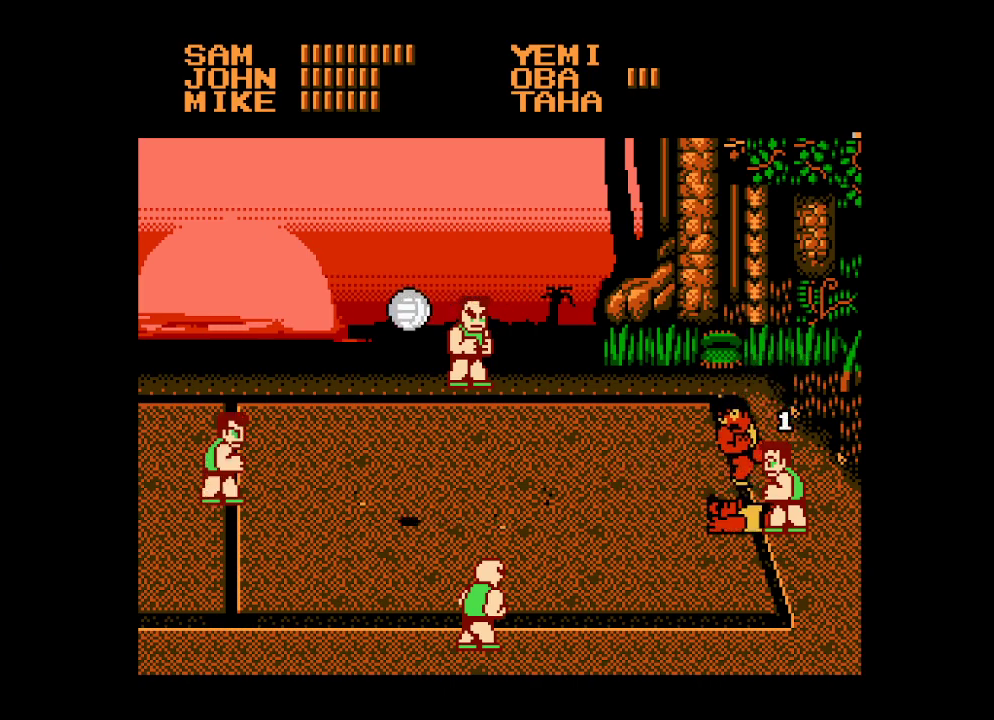
{"buttons": ["DPAD_LEFT"], "events": [[183, "DPAD_LEFT", "down"]]}
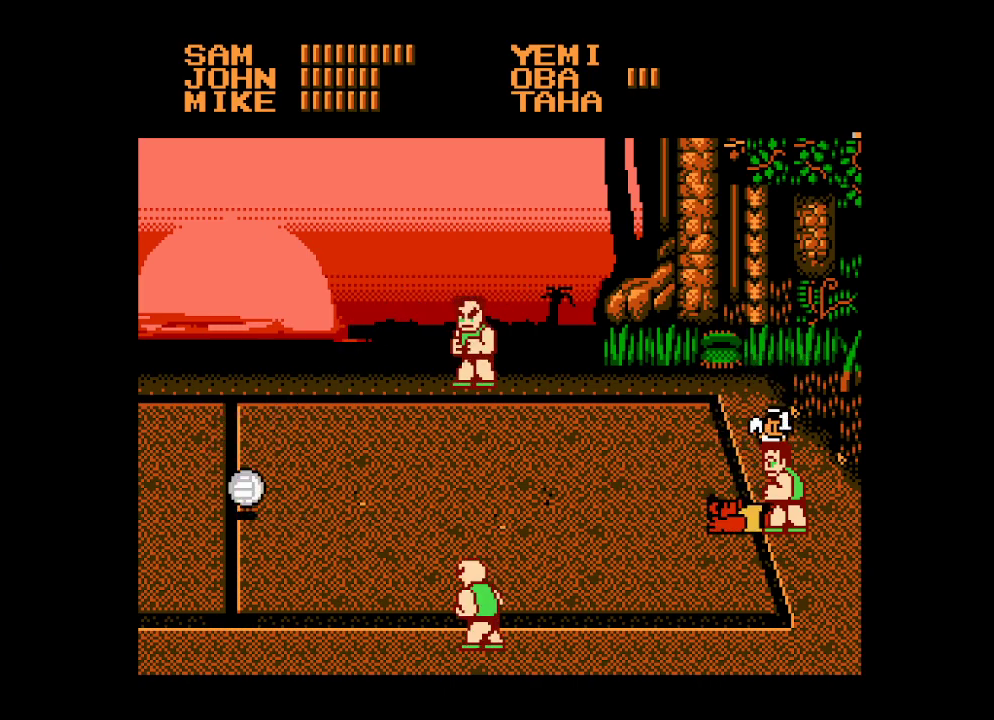
{"buttons": ["DPAD_LEFT"], "events": []}
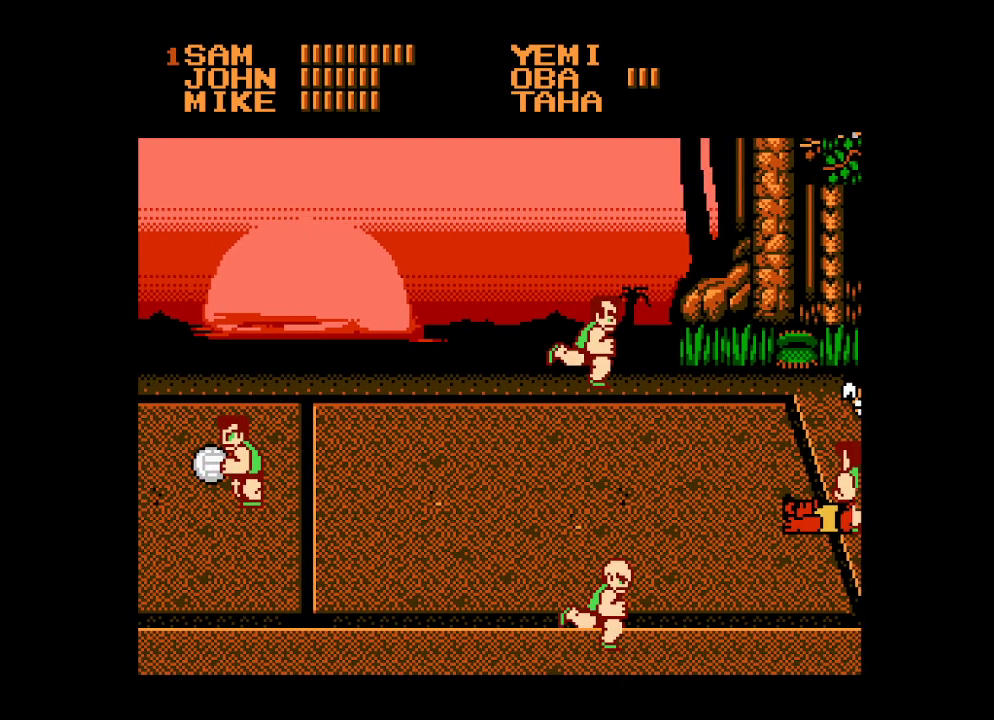
{"buttons": ["DPAD_RIGHT"], "events": [[250, "DPAD_LEFT", "up"], [317, "DPAD_RIGHT", "down"], [383, "DPAD_RIGHT", "up"], [433, "DPAD_RIGHT", "down"]]}
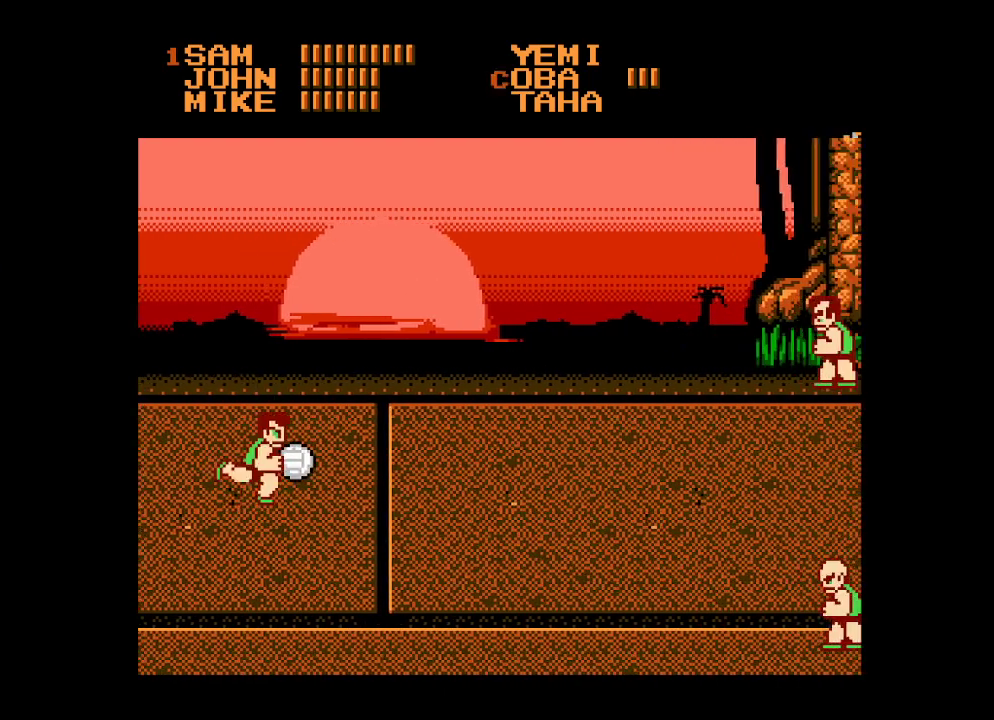
{"buttons": ["A", "DPAD_DOWN", "DPAD_RIGHT"], "events": [[67, "DPAD_DOWN", "down"], [467, "A", "down"]]}